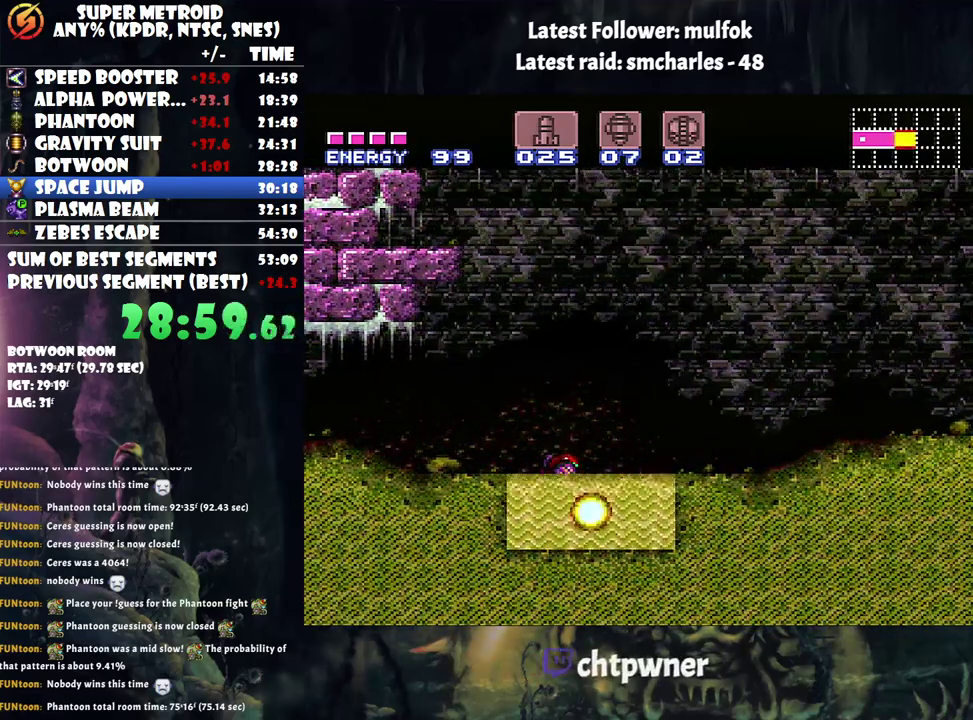
Gameplay with a controller (Nintendo layout); each line is a JSON object with the inputs held at the frame after it. "events" lists button and stick changes between this image and that frame as [ms after this image, input, new state], when the widget could be followed in between. Not read: L3 R3.
{"buttons": ["L1"], "events": [[117, "Y", "down"], [217, "Y", "up"], [300, "Y", "down"], [400, "Y", "up"]]}
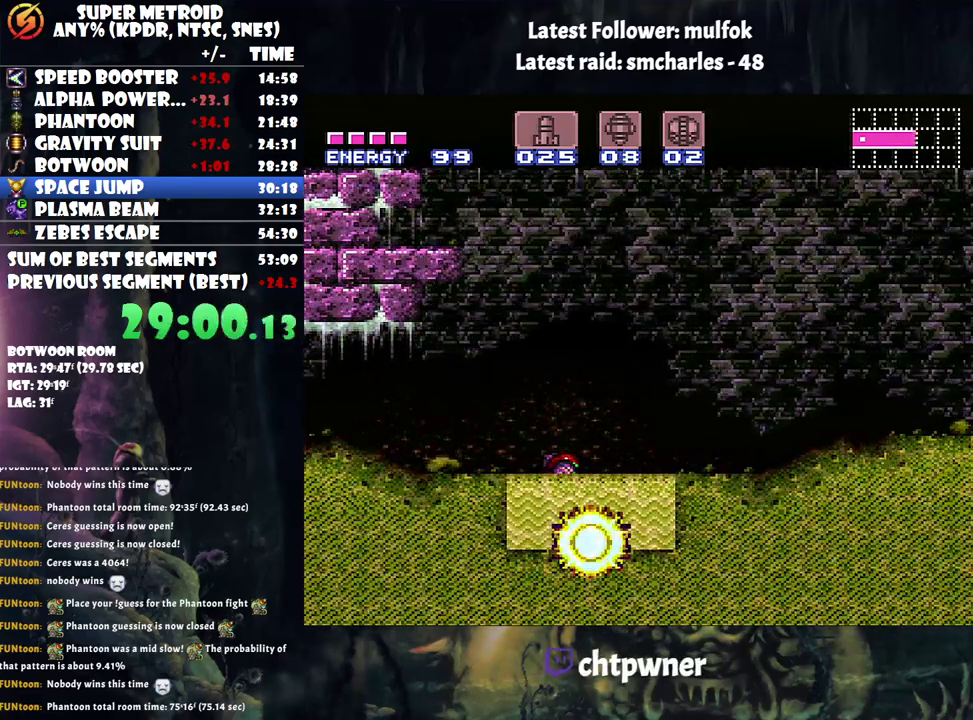
{"buttons": ["Y", "L1"], "events": [[167, "Y", "down"], [300, "Y", "up"], [500, "Y", "down"]]}
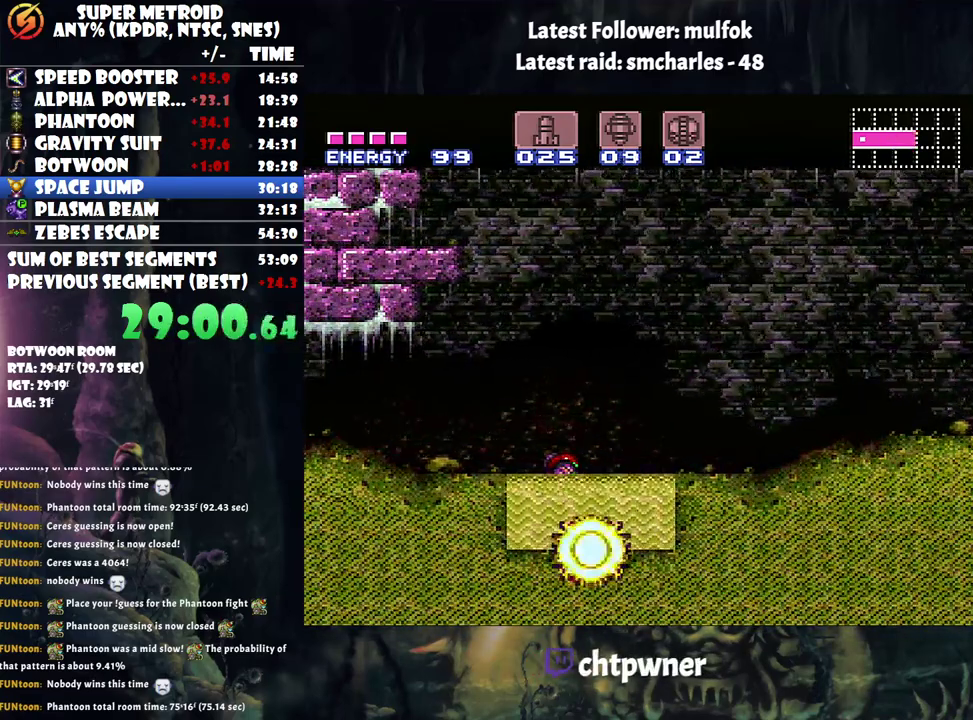
{"buttons": ["L1"], "events": [[117, "Y", "up"], [333, "Y", "down"], [467, "Y", "up"]]}
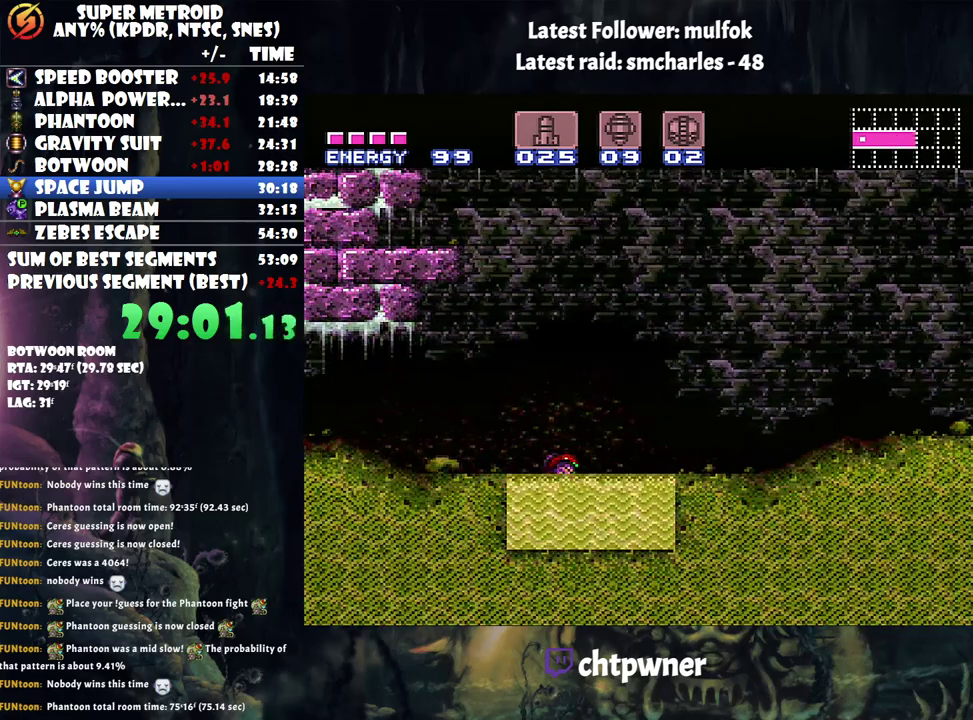
{"buttons": ["Y", "L1"], "events": [[133, "Y", "down"], [317, "Y", "up"], [433, "Y", "down"]]}
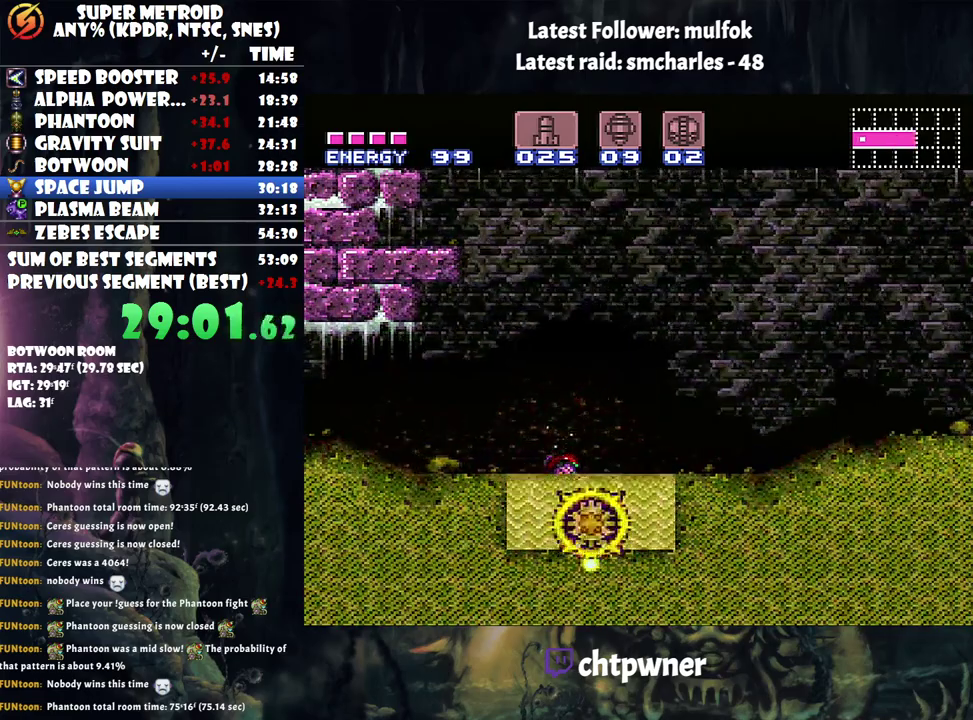
{"buttons": ["L1"], "events": [[33, "Y", "up"], [333, "Y", "down"], [500, "Y", "up"]]}
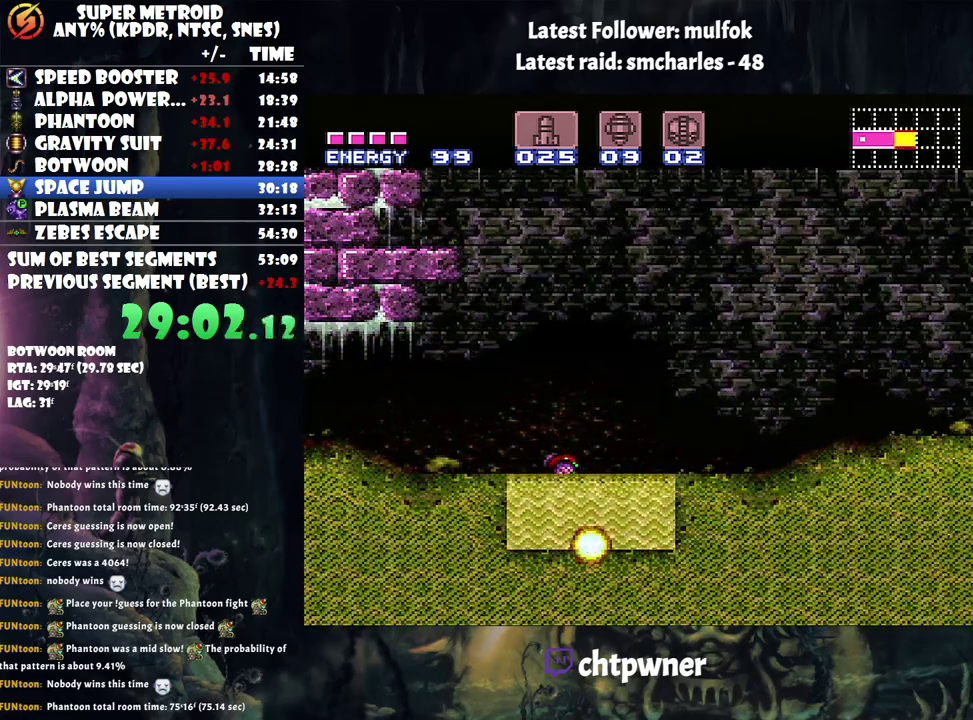
{"buttons": ["L1"], "events": [[250, "Y", "down"], [367, "Y", "up"]]}
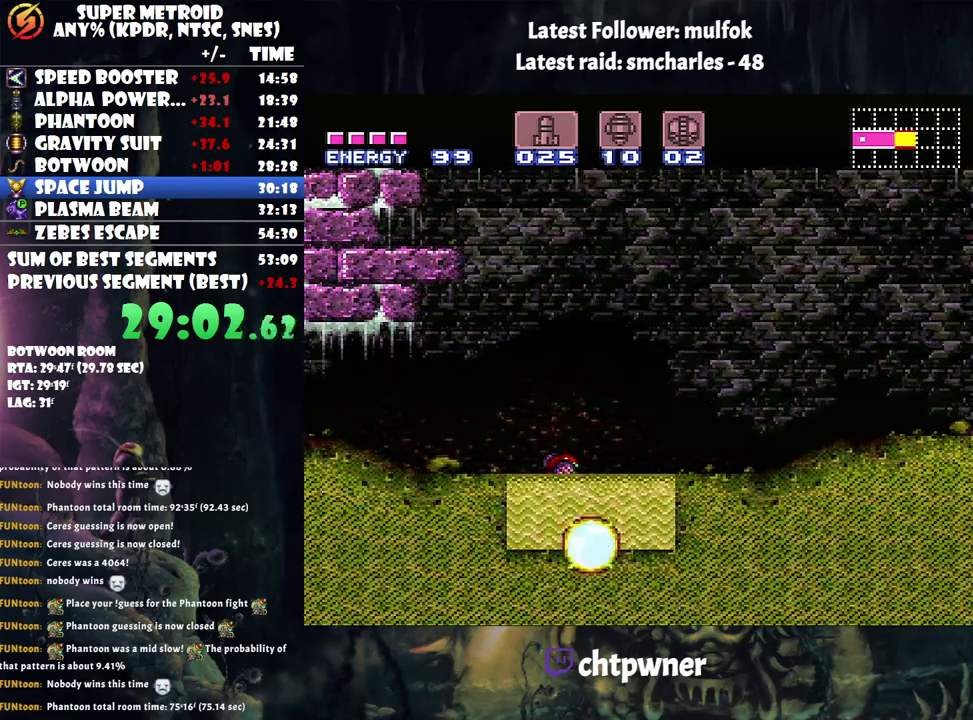
{"buttons": ["B", "DPAD_RIGHT"], "events": [[233, "Y", "down"], [367, "Y", "up"], [467, "DPAD_RIGHT", "down"], [467, "L1", "up"], [500, "B", "down"]]}
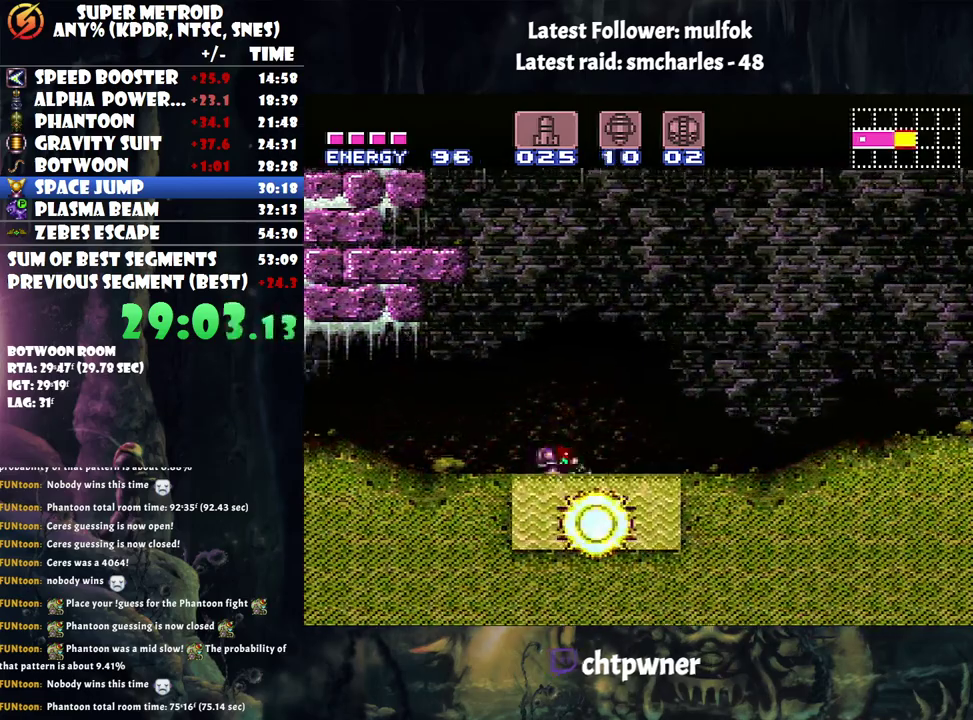
{"buttons": ["DPAD_RIGHT"], "events": [[217, "B", "up"], [267, "B", "down"], [450, "B", "up"]]}
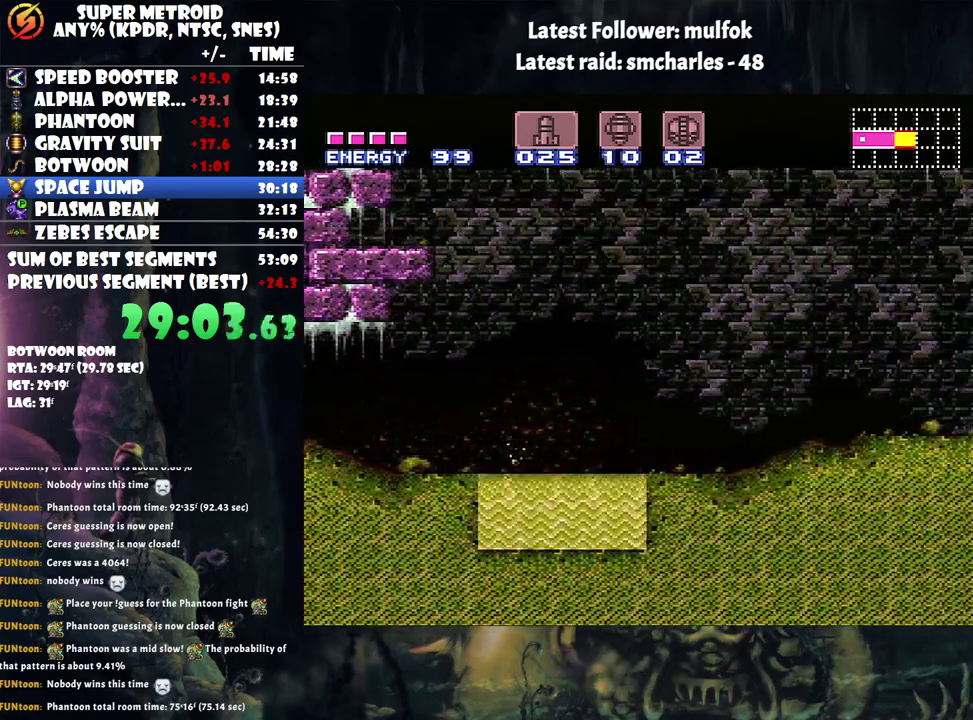
{"buttons": ["B", "DPAD_RIGHT"], "events": [[50, "B", "down"], [183, "B", "up"], [283, "B", "down"]]}
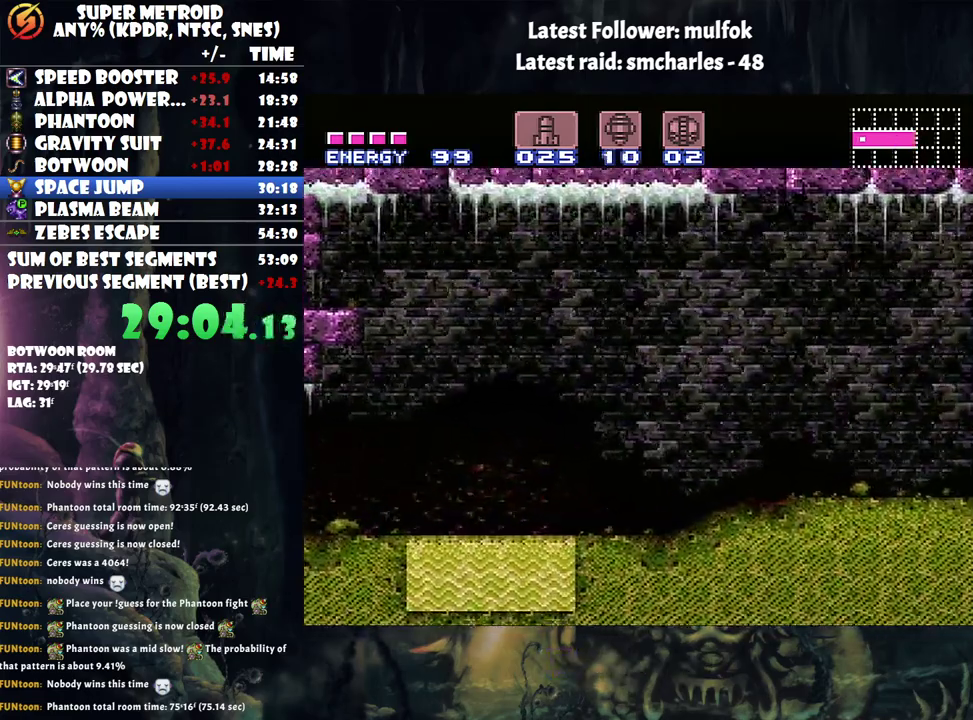
{"buttons": ["DPAD_RIGHT"], "events": [[83, "B", "up"], [367, "Y", "down"], [433, "Y", "up"]]}
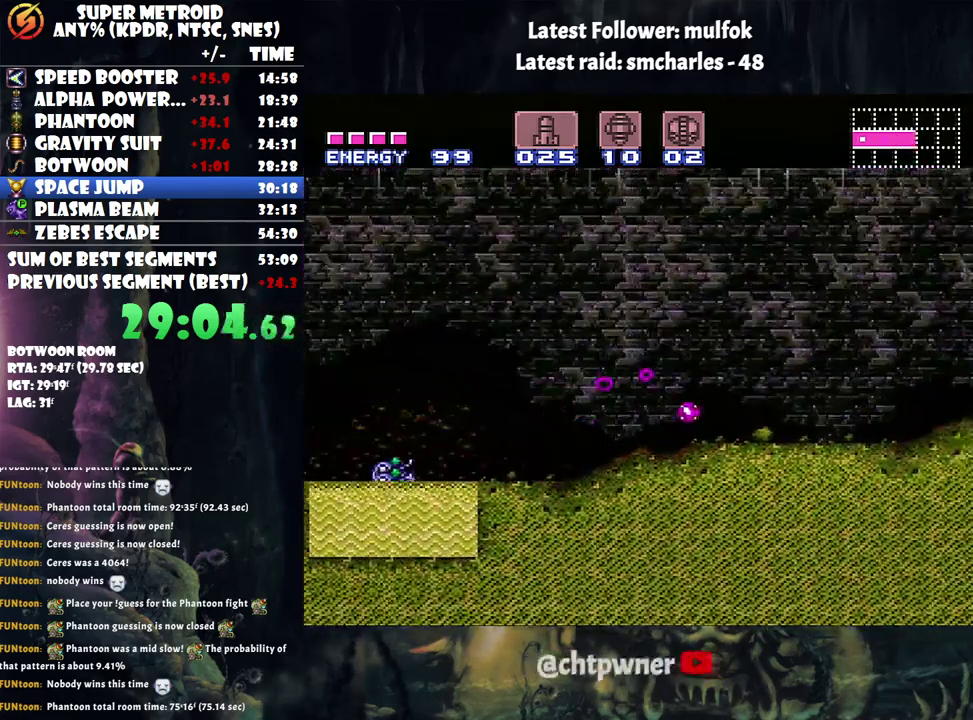
{"buttons": ["A", "DPAD_RIGHT"], "events": [[33, "A", "down"]]}
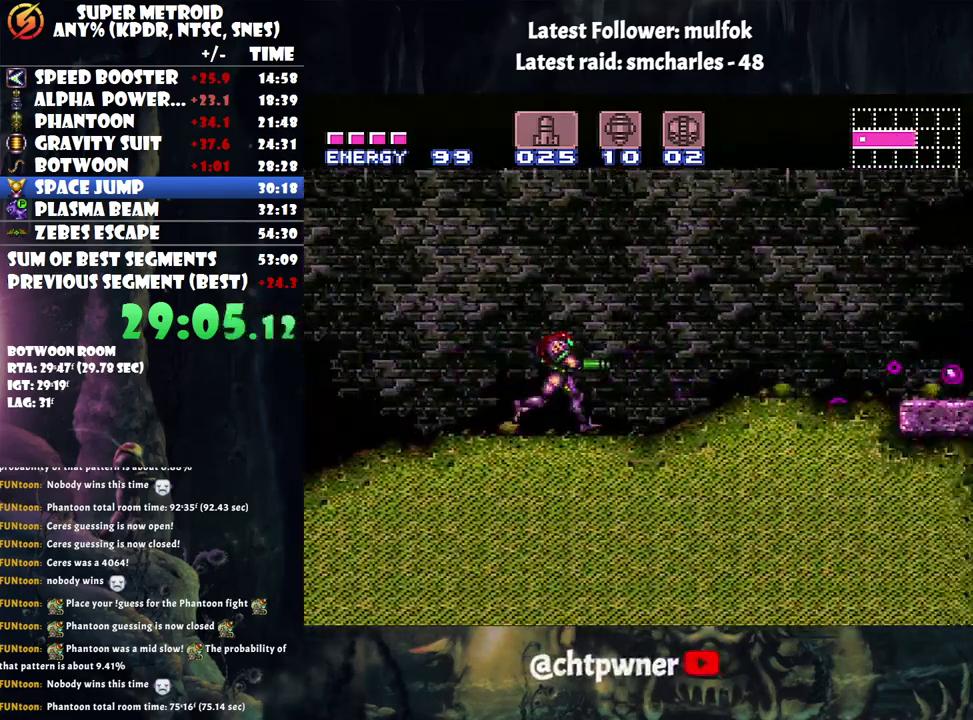
{"buttons": ["A", "DPAD_RIGHT"], "events": []}
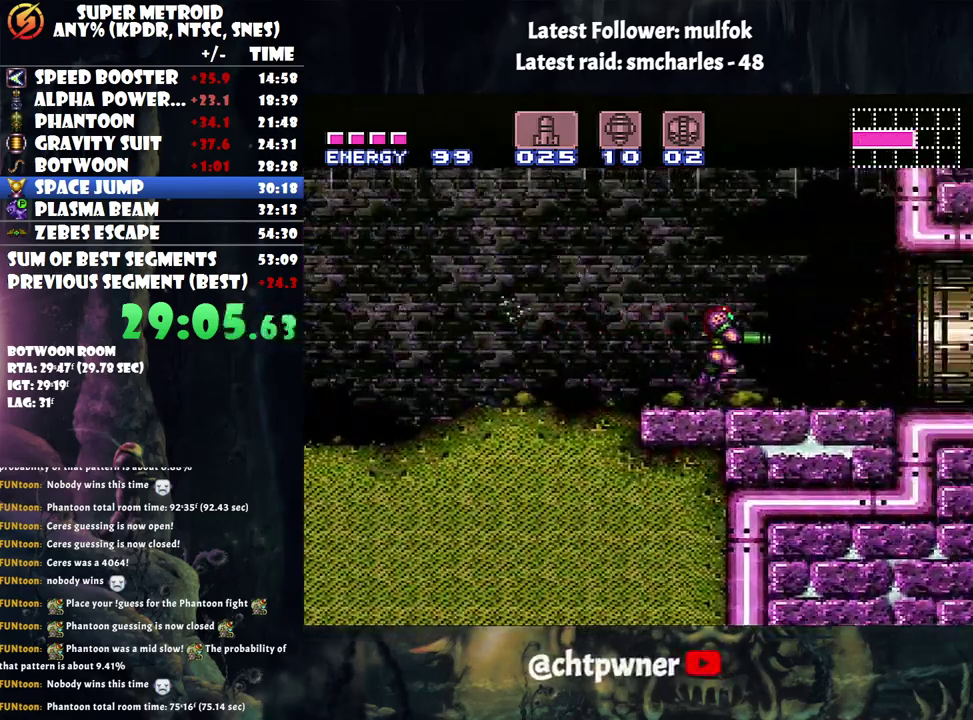
{"buttons": ["A", "DPAD_RIGHT"], "events": [[400, "DPAD_RIGHT", "up"], [483, "DPAD_RIGHT", "down"]]}
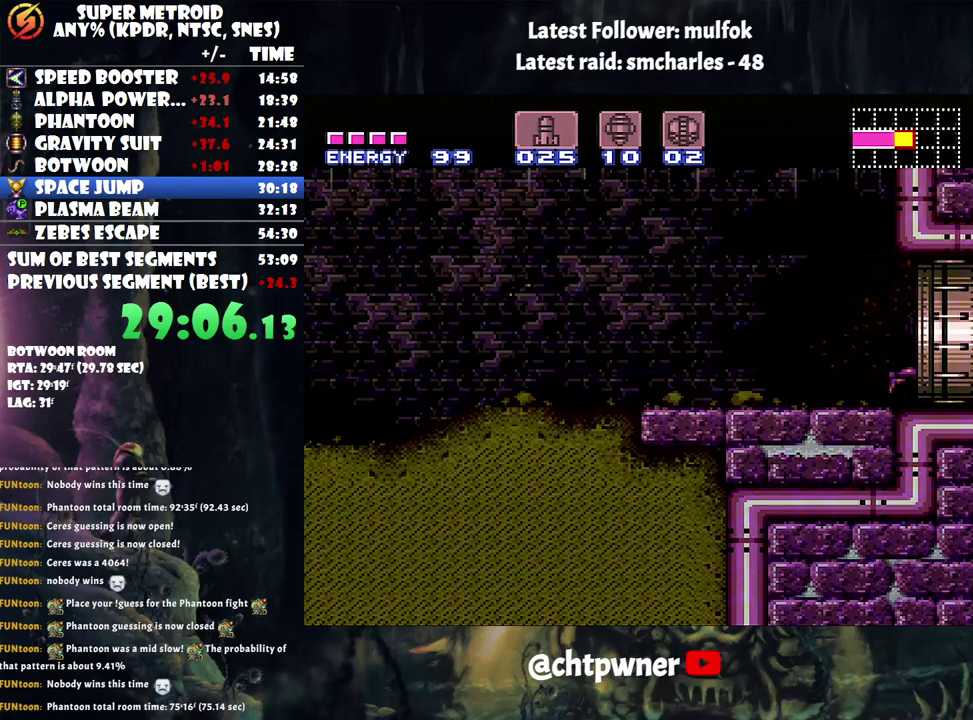
{"buttons": ["A", "DPAD_RIGHT"], "events": []}
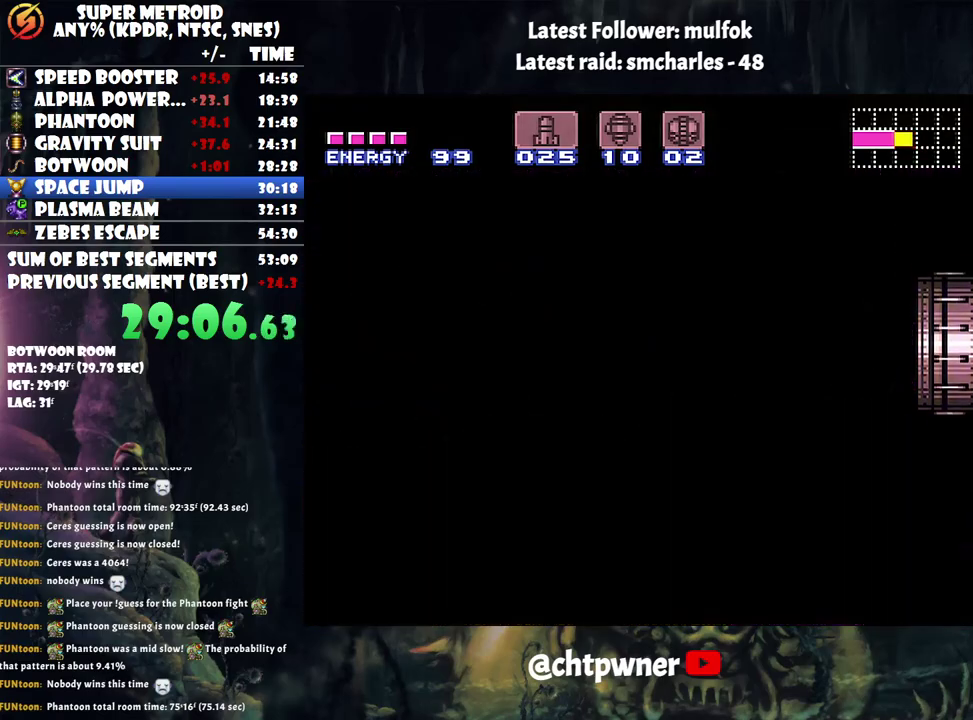
{"buttons": ["A", "DPAD_RIGHT"], "events": []}
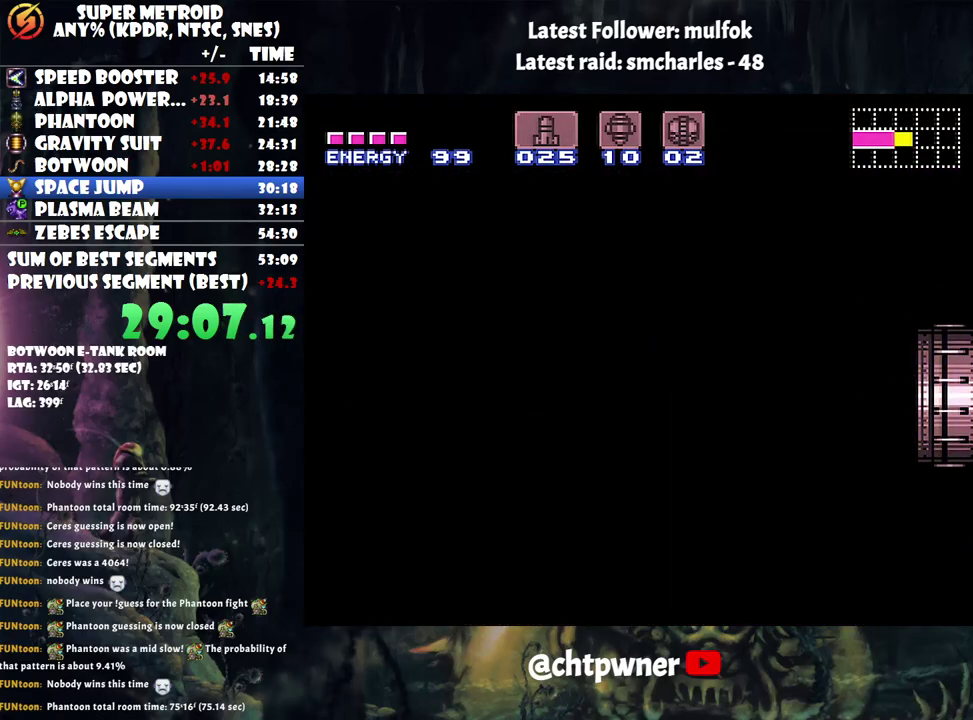
{"buttons": ["A", "DPAD_RIGHT"], "events": []}
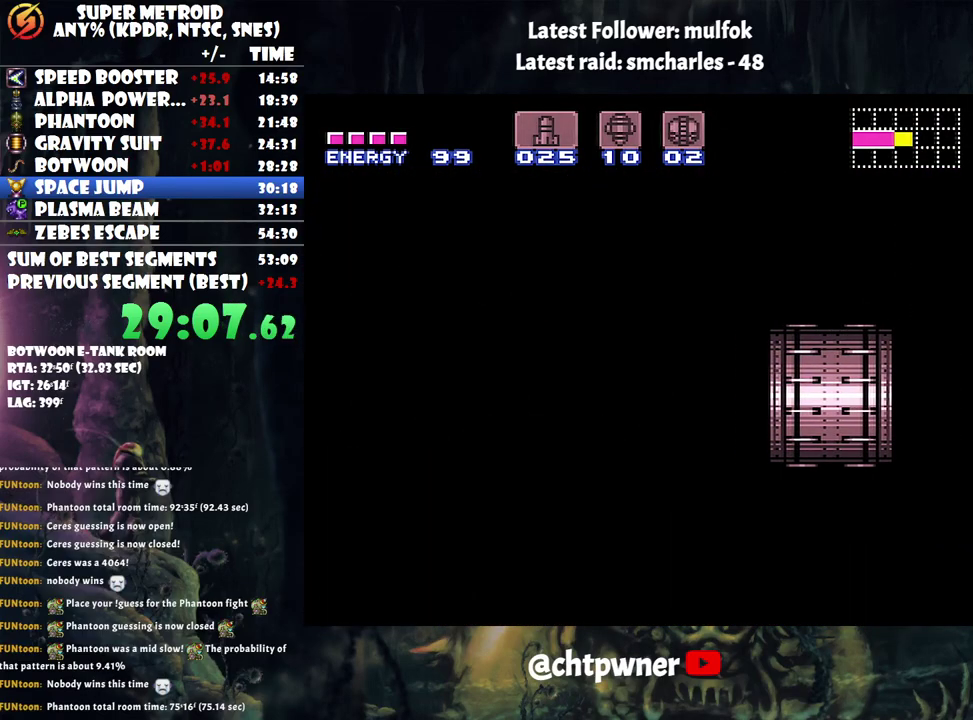
{"buttons": ["A", "DPAD_RIGHT"], "events": []}
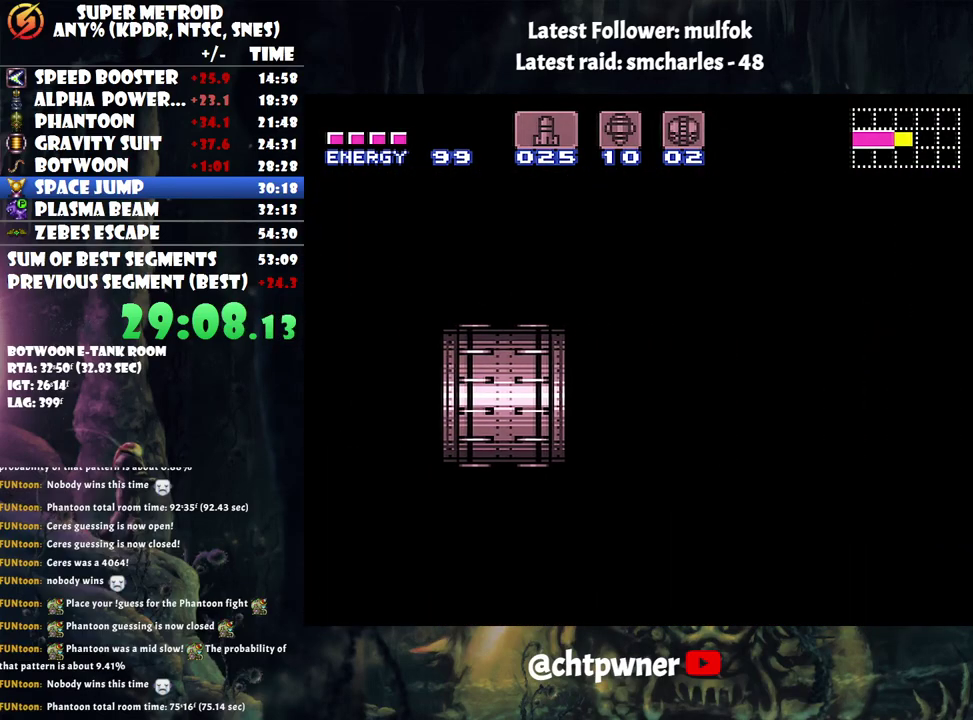
{"buttons": ["A", "DPAD_RIGHT"], "events": []}
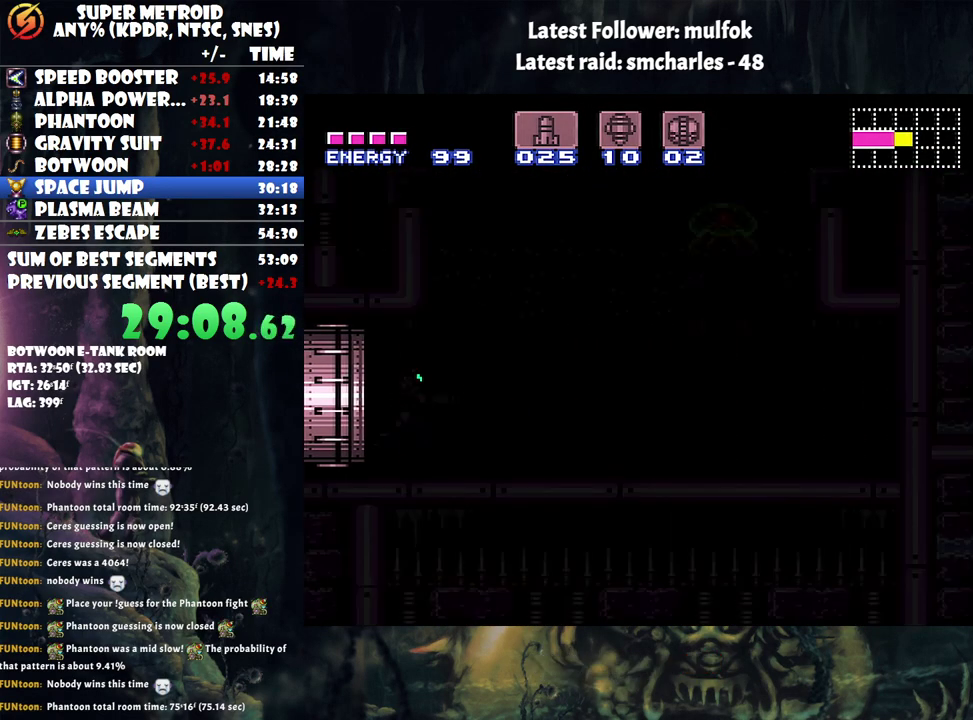
{"buttons": ["A", "DPAD_RIGHT"], "events": []}
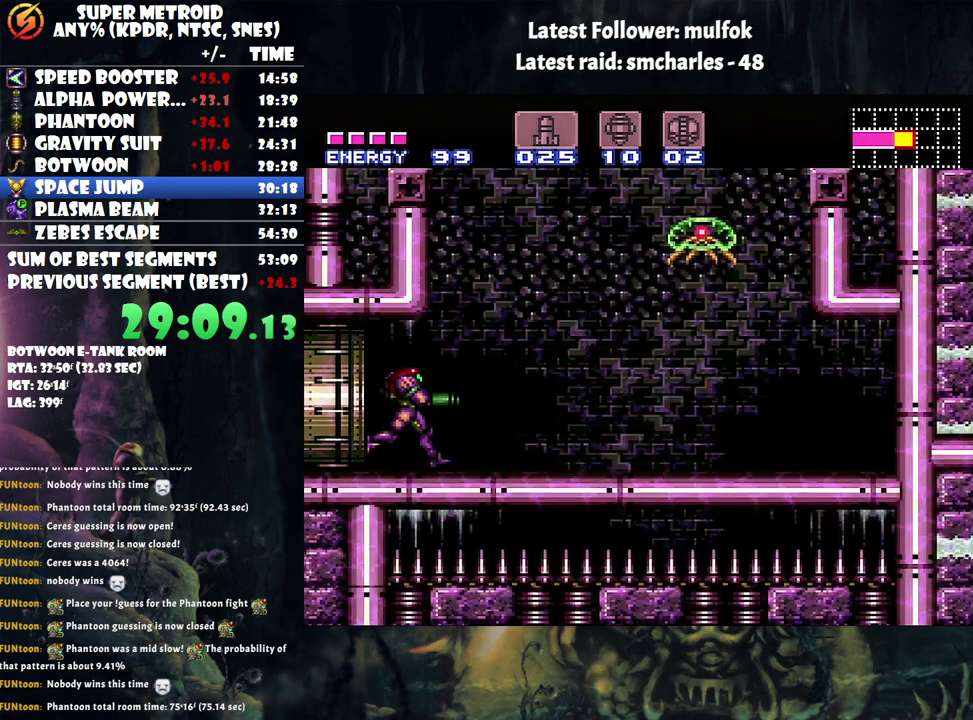
{"buttons": ["A", "B", "DPAD_RIGHT"], "events": [[233, "B", "down"]]}
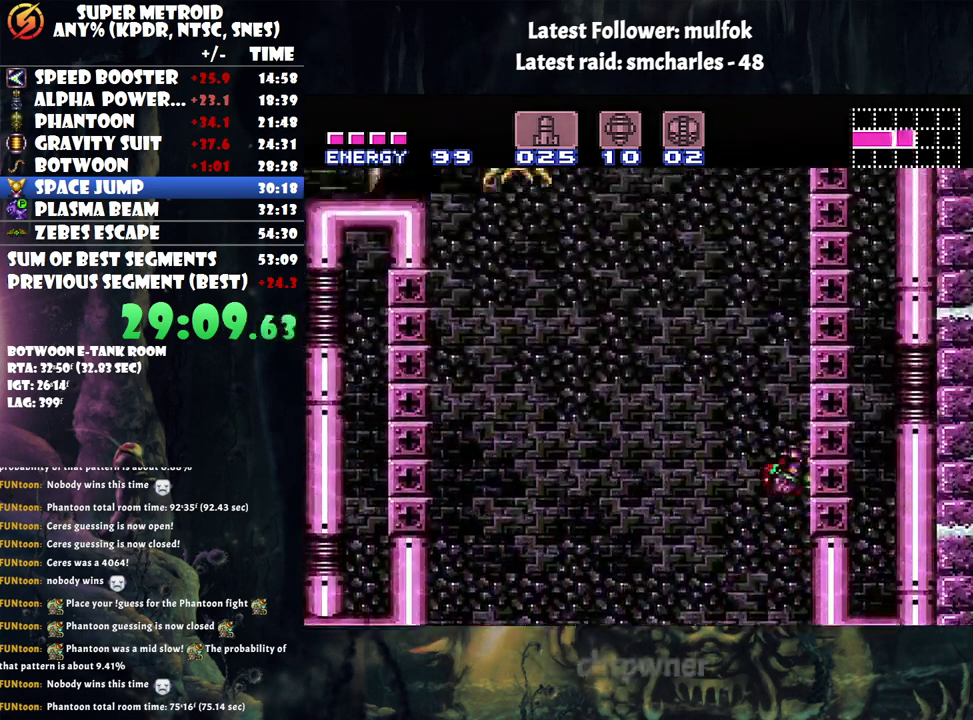
{"buttons": ["B"], "events": [[33, "DPAD_RIGHT", "up"], [150, "A", "up"], [150, "B", "up"], [150, "DPAD_LEFT", "down"], [217, "B", "down"], [317, "DPAD_LEFT", "up"], [333, "DPAD_RIGHT", "down"], [500, "DPAD_RIGHT", "up"]]}
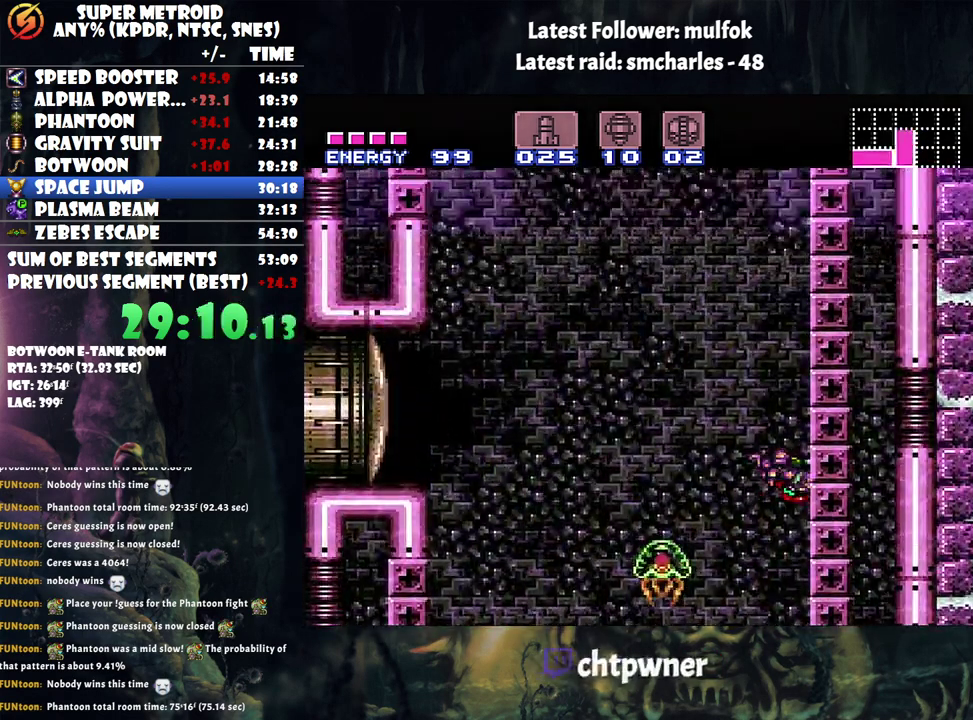
{"buttons": ["DPAD_LEFT"], "events": [[50, "DPAD_LEFT", "down"], [67, "B", "up"], [167, "B", "down"], [183, "DPAD_LEFT", "up"], [250, "DPAD_RIGHT", "down"], [433, "DPAD_RIGHT", "up"], [467, "B", "up"], [467, "DPAD_LEFT", "down"]]}
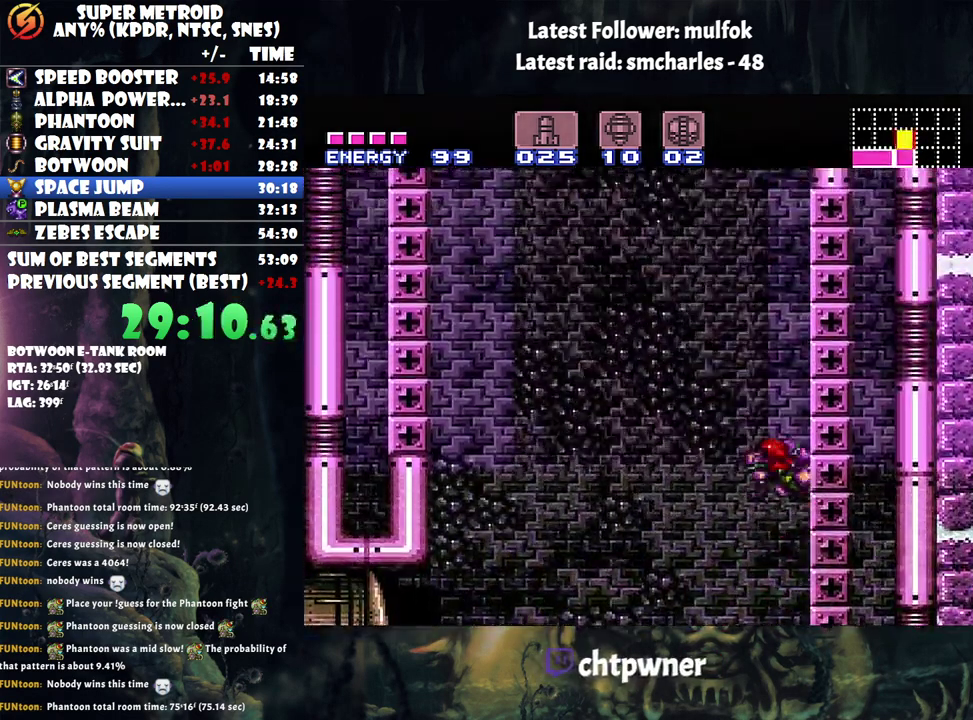
{"buttons": ["B", "DPAD_LEFT"], "events": [[33, "B", "down"], [100, "DPAD_LEFT", "up"], [167, "DPAD_RIGHT", "down"], [317, "DPAD_RIGHT", "up"], [367, "DPAD_LEFT", "down"]]}
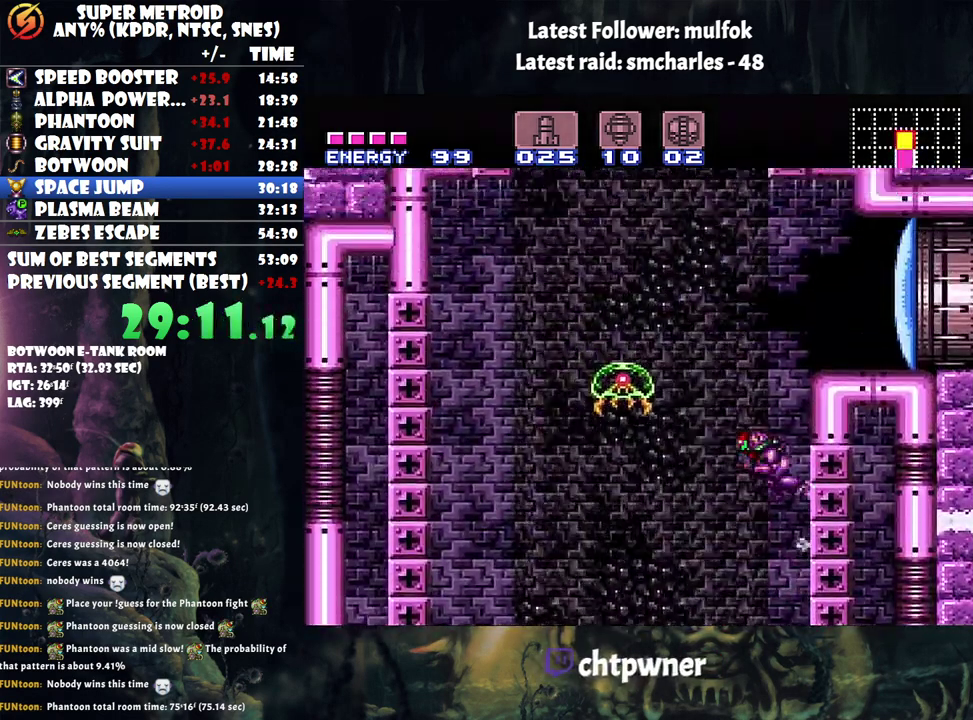
{"buttons": ["A"], "events": [[33, "DPAD_LEFT", "up"], [67, "DPAD_RIGHT", "down"], [283, "B", "up"], [283, "Y", "down"], [400, "DPAD_RIGHT", "up"], [400, "Y", "up"], [500, "A", "down"]]}
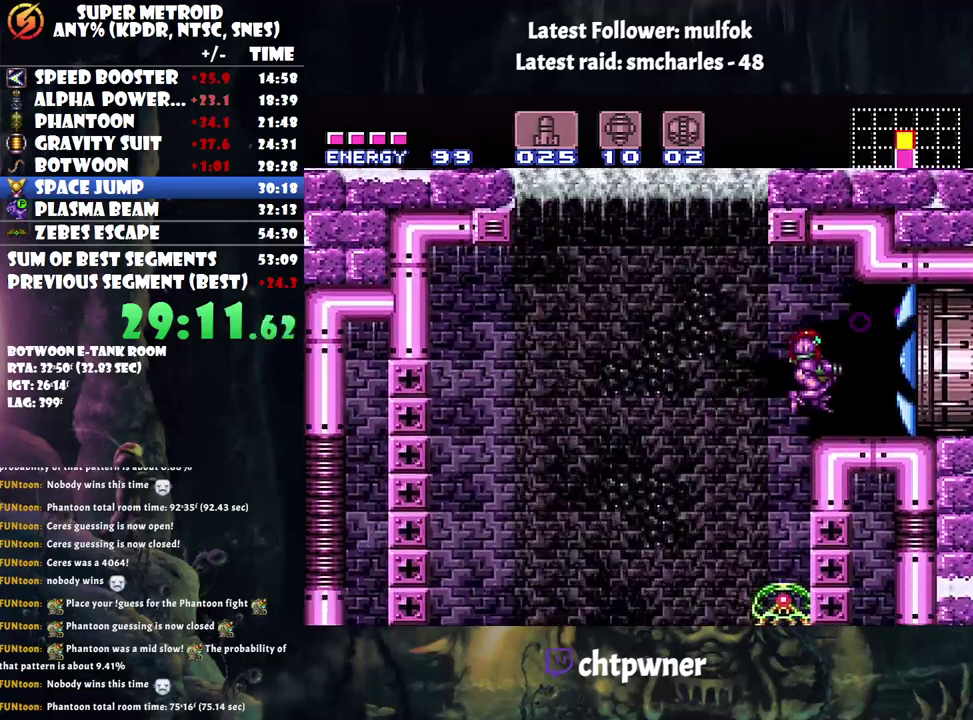
{"buttons": ["A", "DPAD_RIGHT"], "events": [[67, "DPAD_RIGHT", "down"]]}
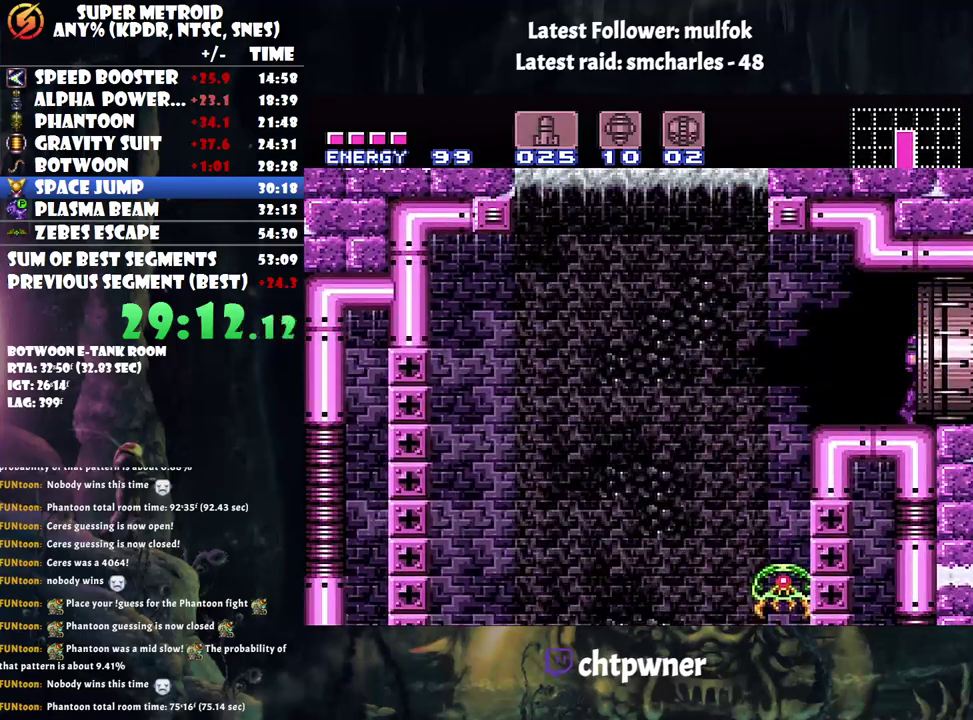
{"buttons": ["A", "DPAD_RIGHT"], "events": []}
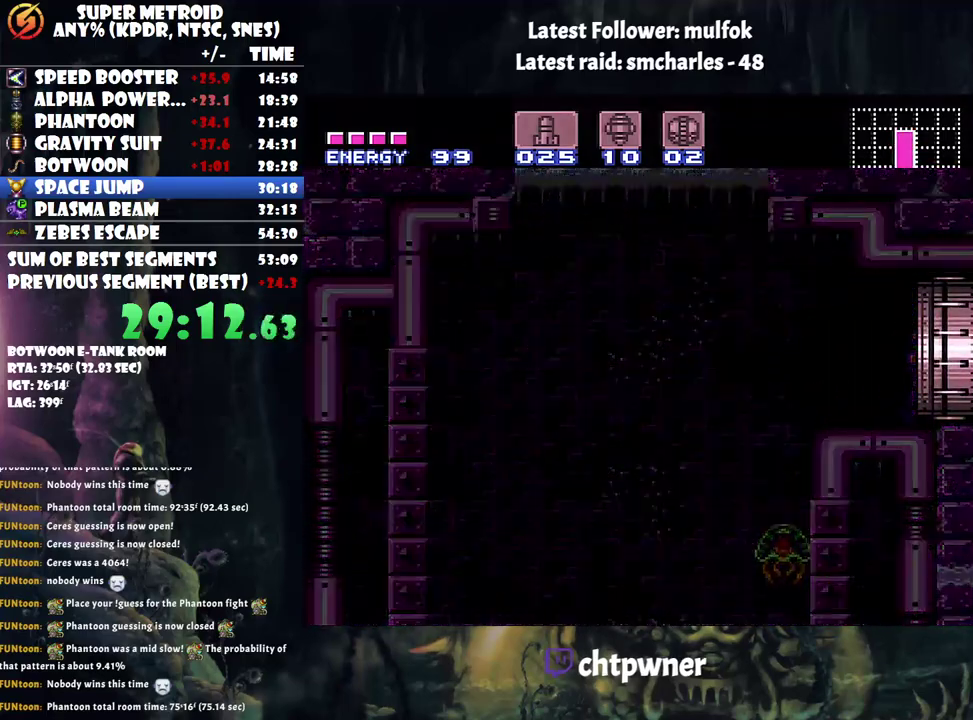
{"buttons": ["A", "DPAD_RIGHT"], "events": []}
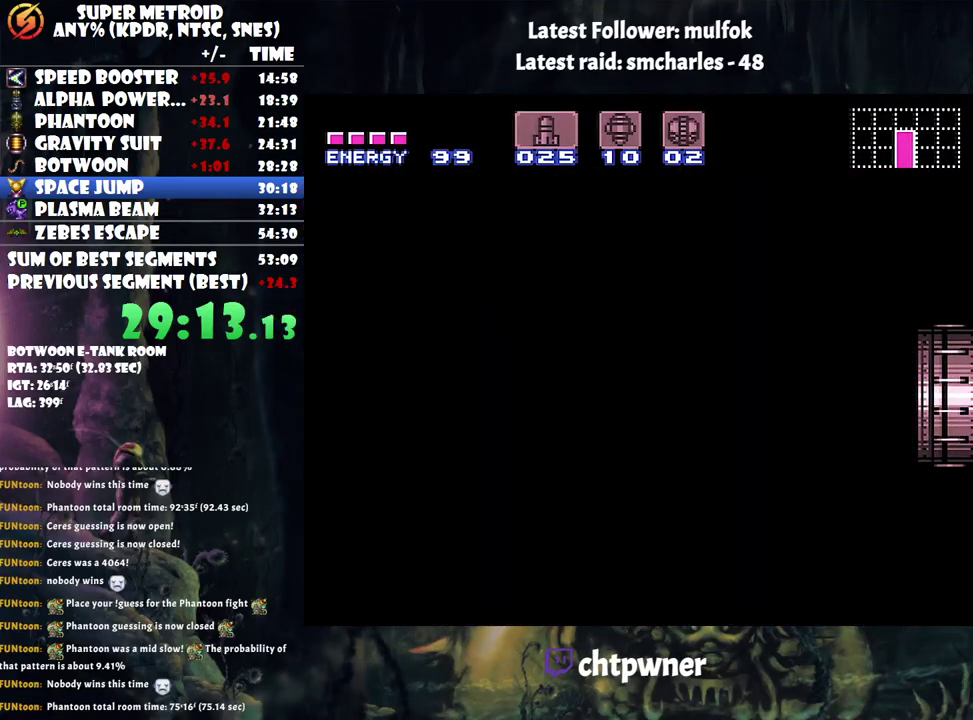
{"buttons": ["A", "DPAD_RIGHT"], "events": []}
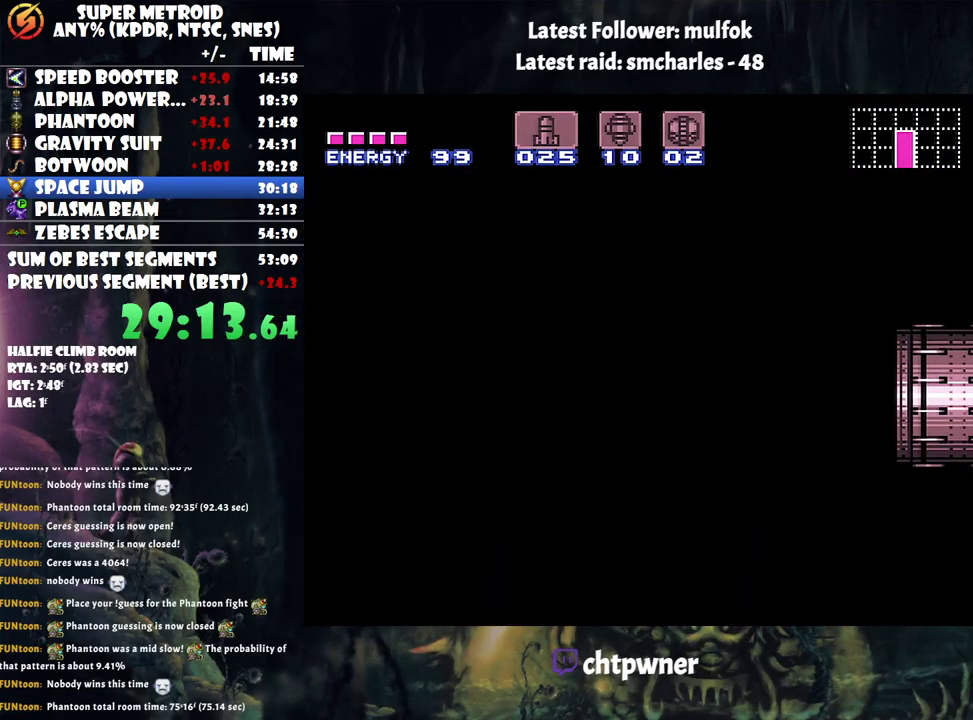
{"buttons": ["A", "DPAD_RIGHT"], "events": []}